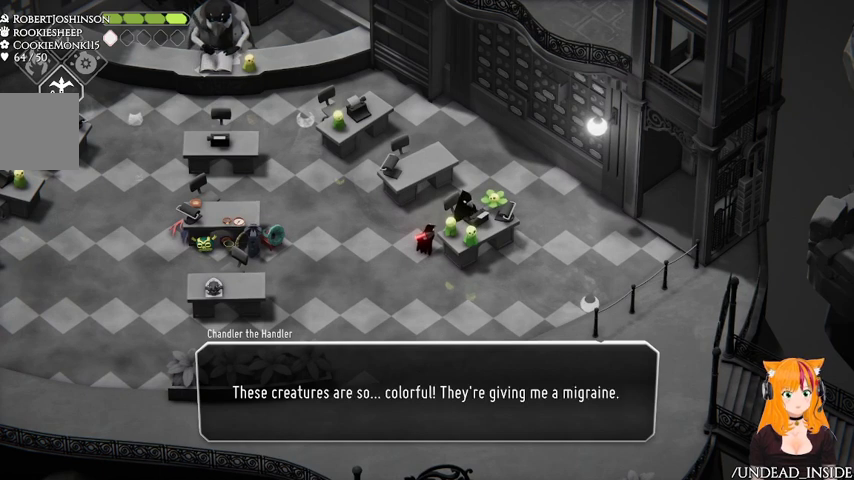
Gameplay with a controller (Xbox layout); each line is a JSON object with the inputs held at the frame after it. "events" lists button and stick changes between this image and that frame as [ms after this image, input, new state], when the widget could be followed in between. Not read: L2 L3 R3.
{"buttons": [], "left_stick": "up-right", "right_stick": "center", "events": []}
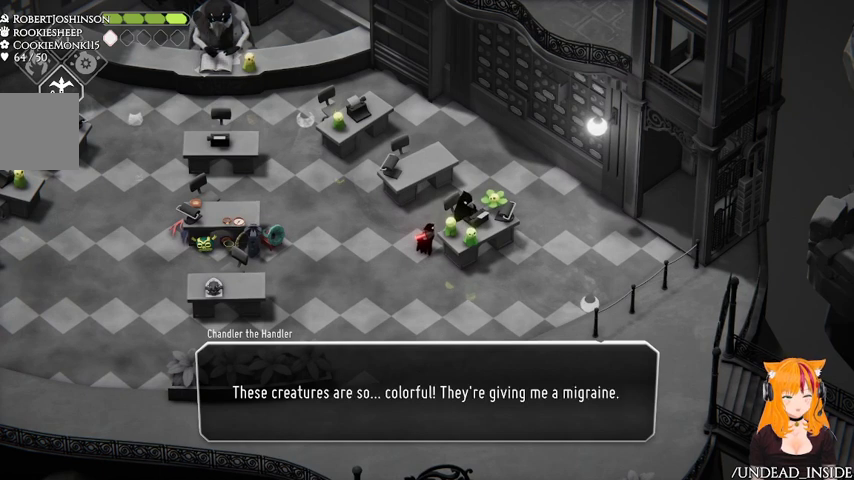
{"buttons": [], "left_stick": "center", "right_stick": "center", "events": [[333, "left_stick", "center"]]}
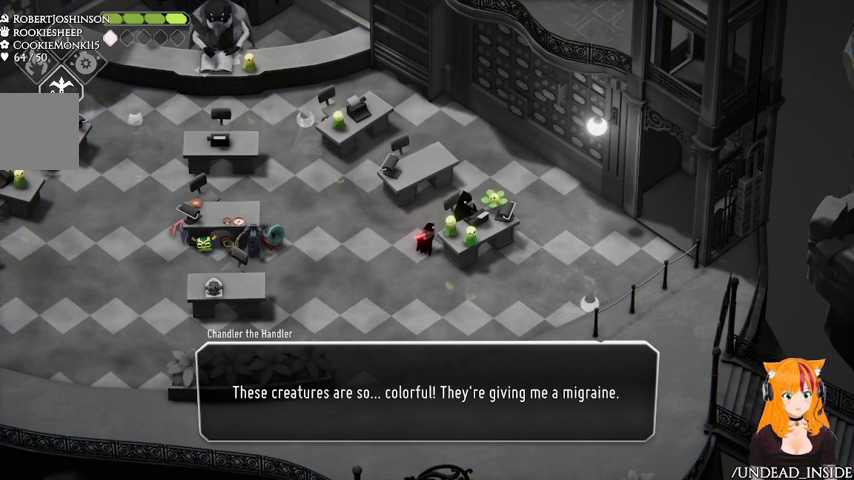
{"buttons": [], "left_stick": "down-left", "right_stick": "center", "events": [[233, "left_stick", "down-left"]]}
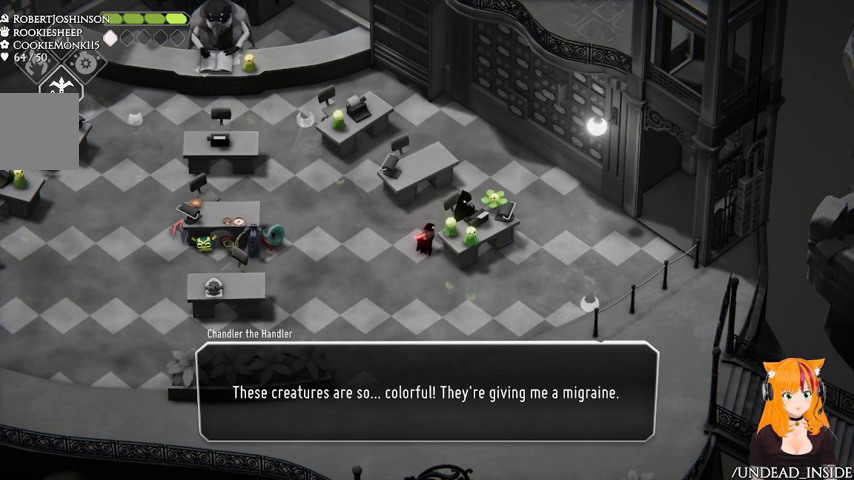
{"buttons": [], "left_stick": "down-left", "right_stick": "center", "events": [[233, "A", "down"], [367, "A", "up"]]}
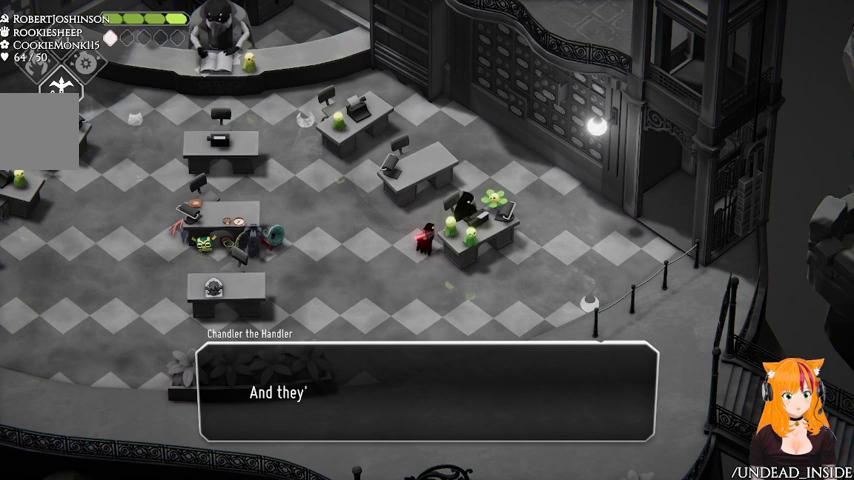
{"buttons": [], "left_stick": "down-left", "right_stick": "center", "events": []}
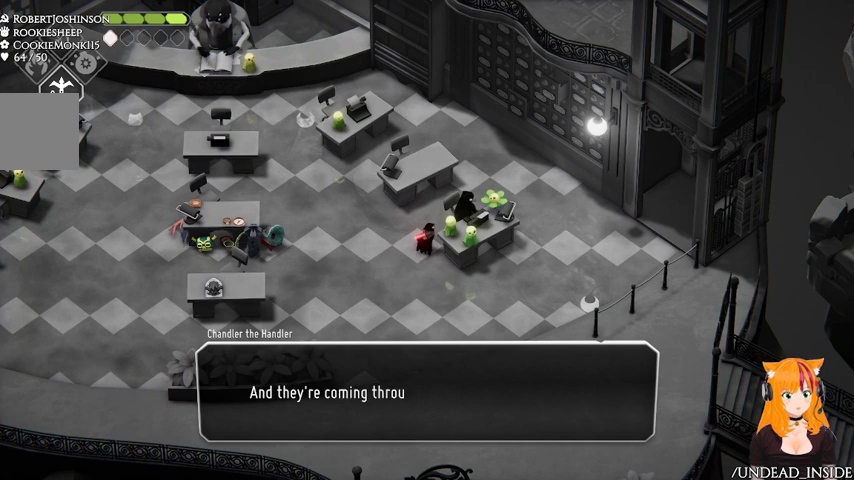
{"buttons": [], "left_stick": "down-left", "right_stick": "center", "events": []}
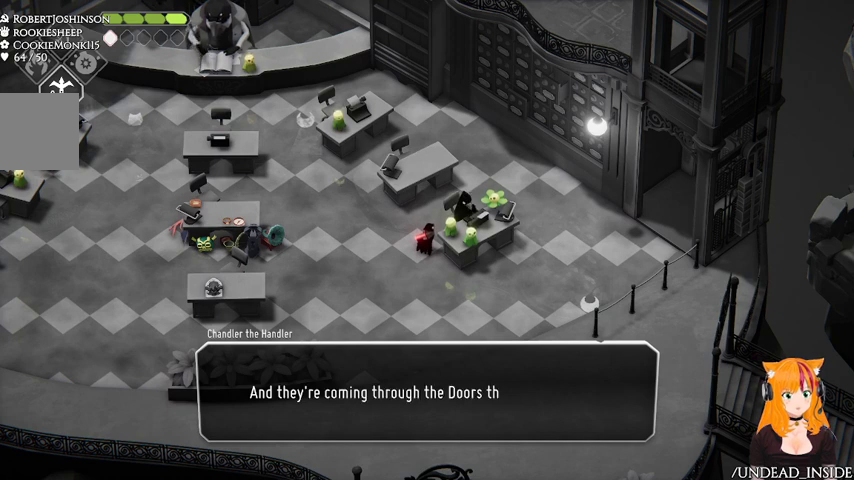
{"buttons": [], "left_stick": "center", "right_stick": "center", "events": [[333, "left_stick", "center"]]}
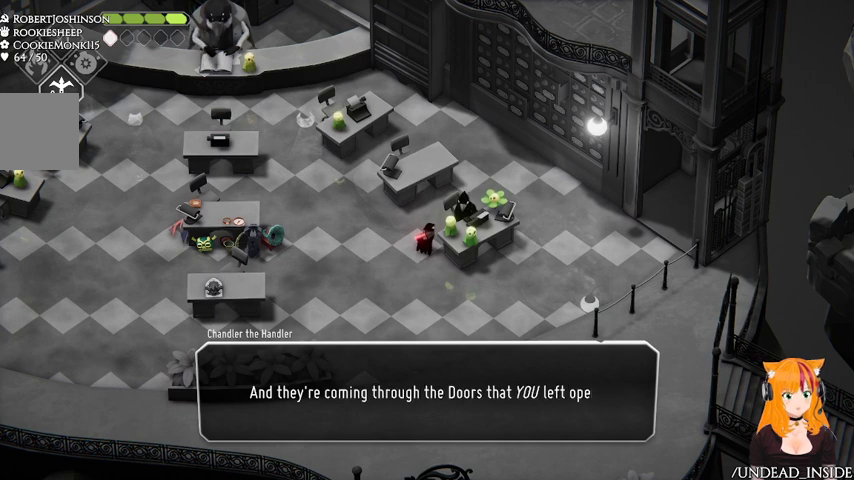
{"buttons": [], "left_stick": "down-left", "right_stick": "center", "events": [[33, "left_stick", "down-left"]]}
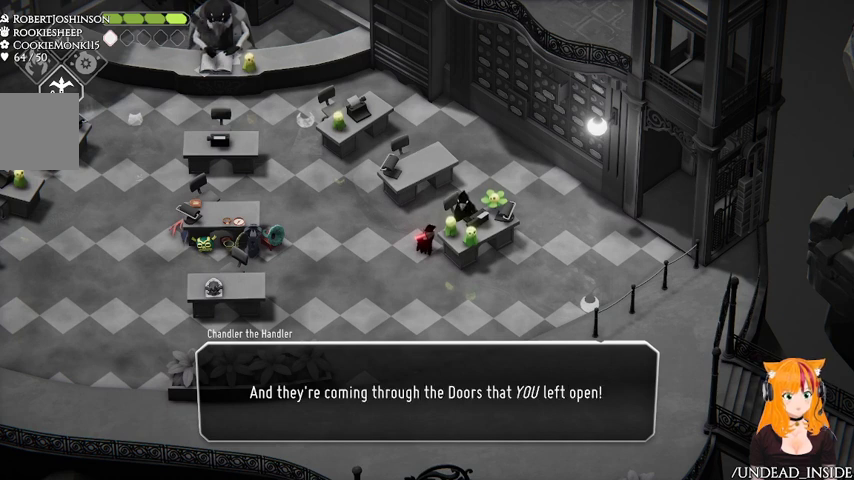
{"buttons": ["A"], "left_stick": "down-left", "right_stick": "center", "events": [[133, "left_stick", "down"], [333, "left_stick", "down-left"], [467, "A", "down"]]}
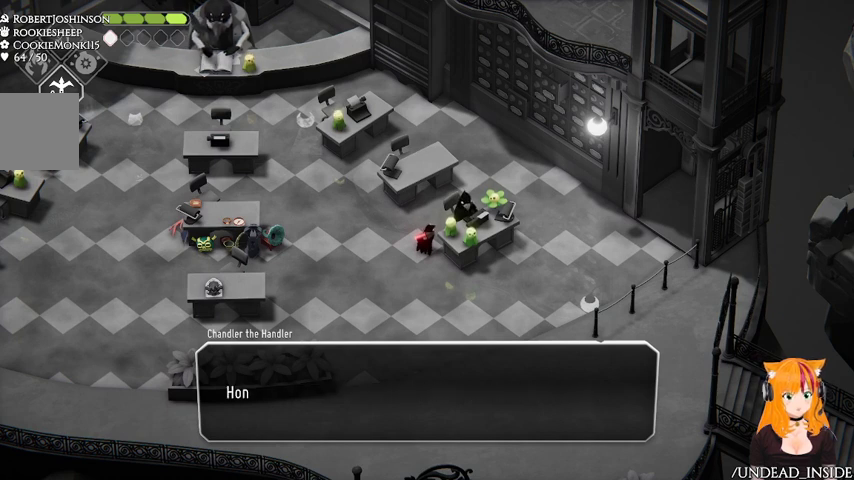
{"buttons": [], "left_stick": "down-left", "right_stick": "center", "events": [[67, "A", "up"]]}
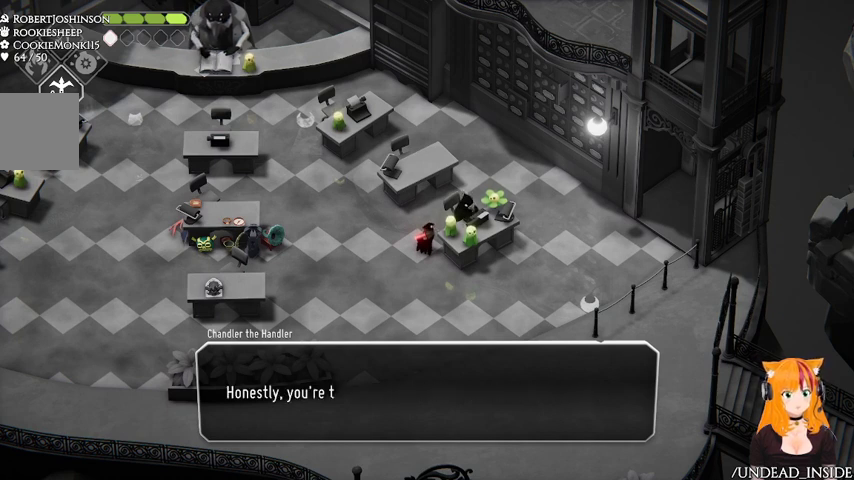
{"buttons": [], "left_stick": "down-left", "right_stick": "center", "events": []}
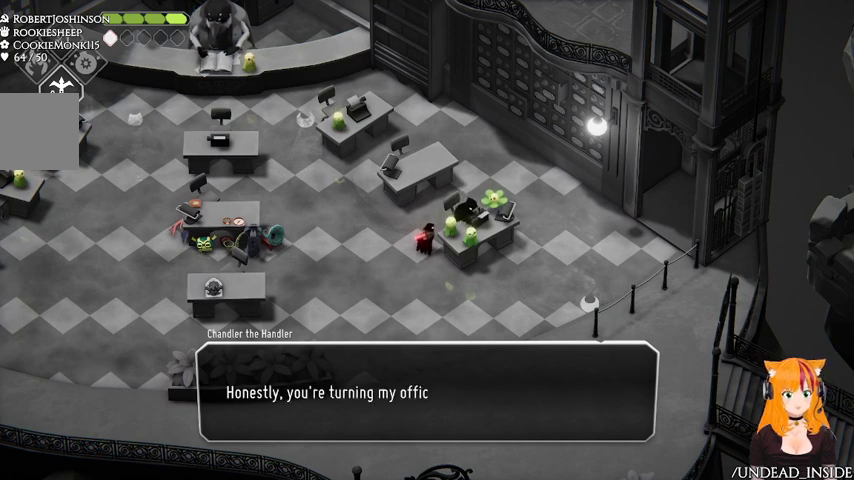
{"buttons": [], "left_stick": "down-left", "right_stick": "center", "events": []}
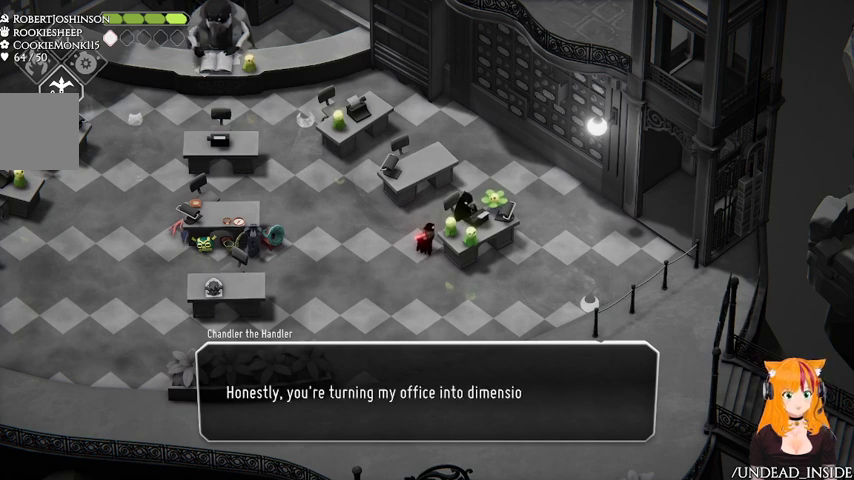
{"buttons": [], "left_stick": "down-left", "right_stick": "center", "events": []}
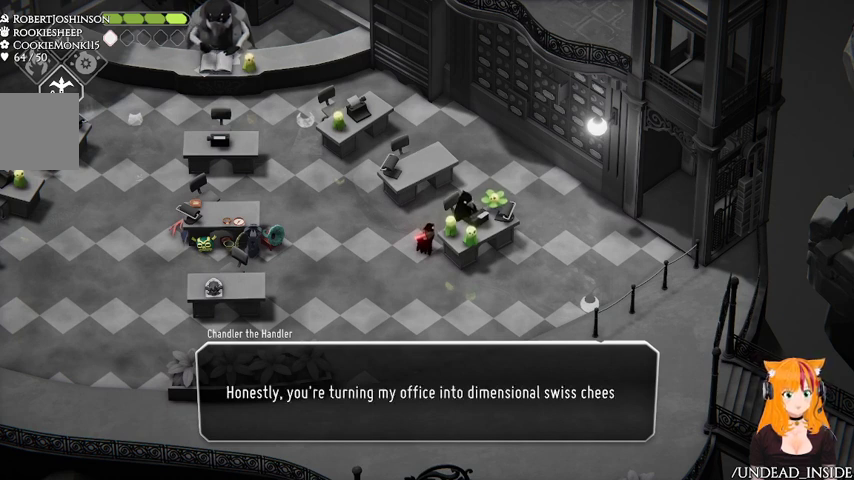
{"buttons": [], "left_stick": "down-left", "right_stick": "center", "events": []}
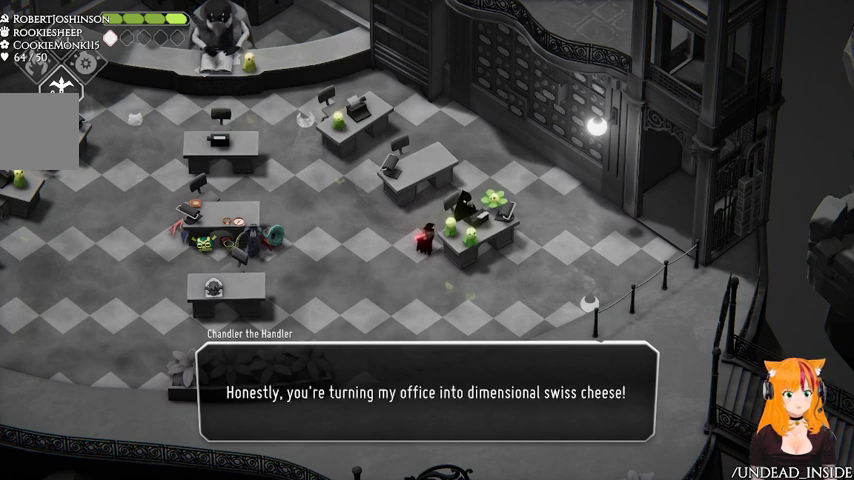
{"buttons": [], "left_stick": "down-left", "right_stick": "center", "events": []}
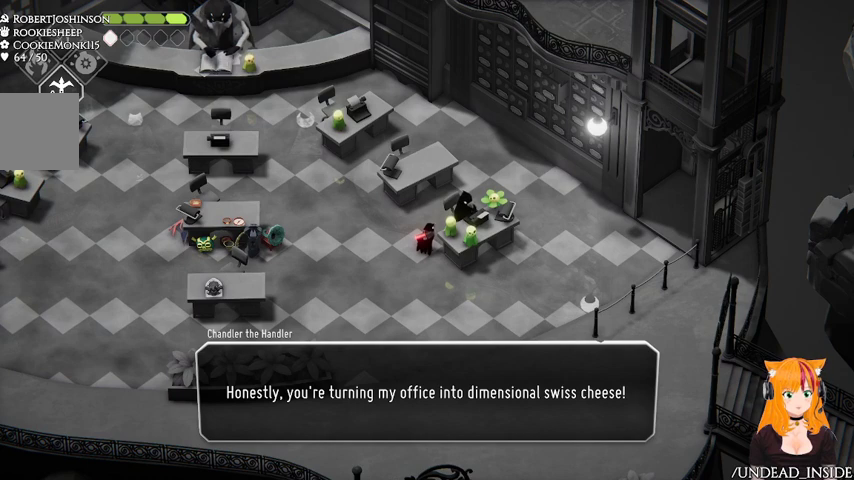
{"buttons": [], "left_stick": "down-left", "right_stick": "center", "events": []}
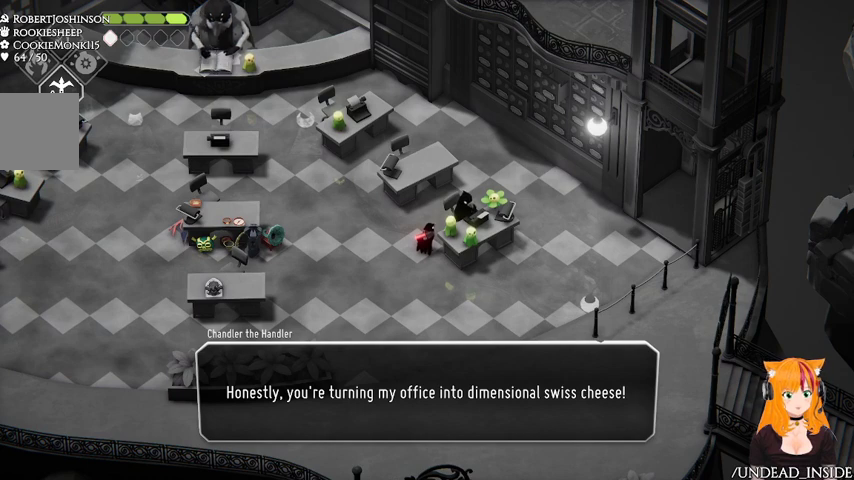
{"buttons": [], "left_stick": "down-left", "right_stick": "center", "events": []}
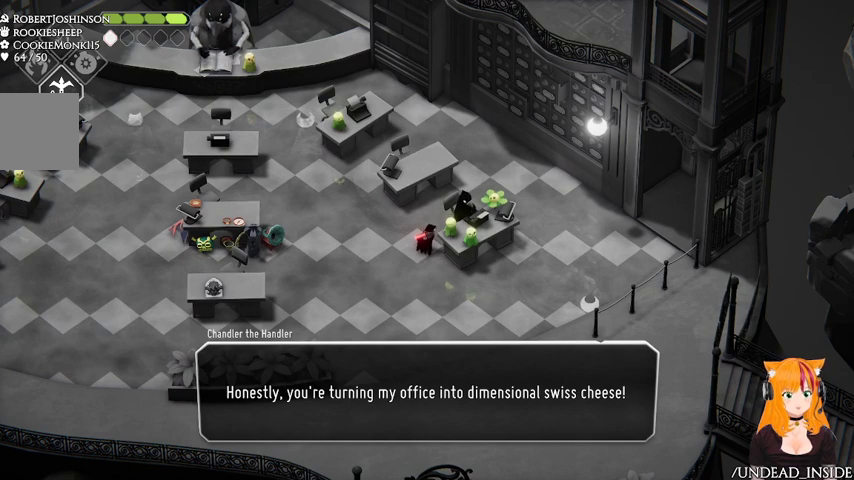
{"buttons": [], "left_stick": "down-left", "right_stick": "center", "events": [[33, "A", "down"], [167, "A", "up"]]}
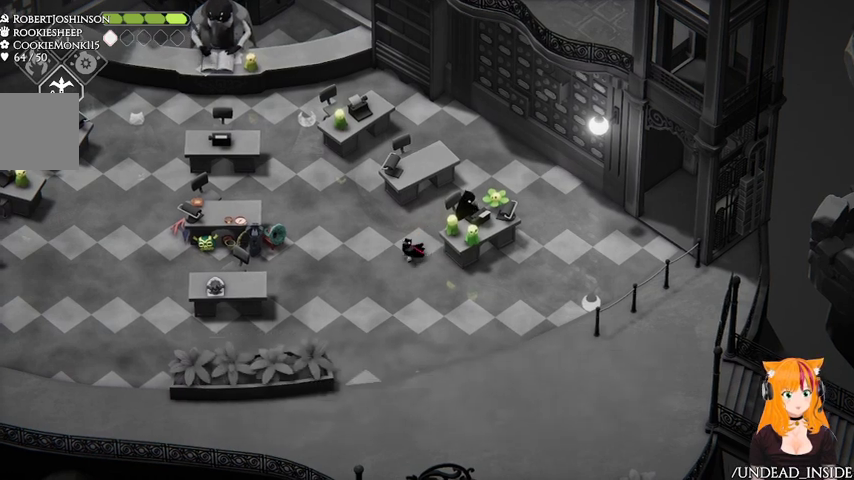
{"buttons": [], "left_stick": "up-right", "right_stick": "center", "events": [[333, "left_stick", "down"], [467, "left_stick", "up-right"]]}
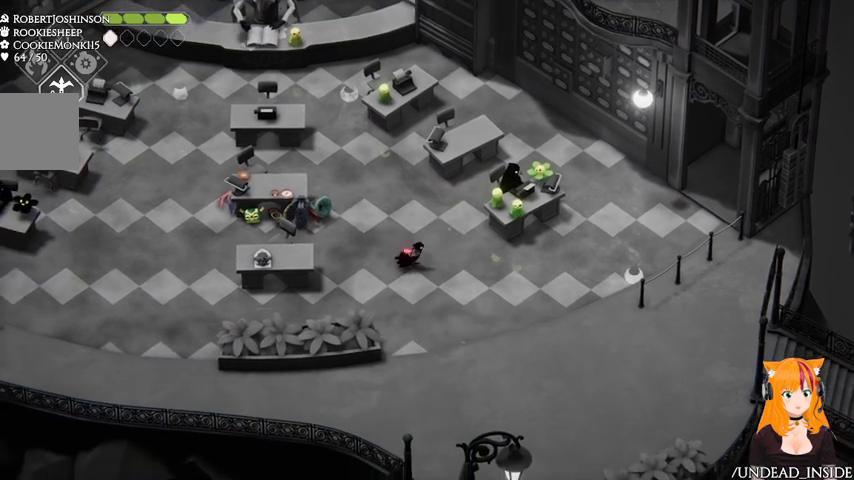
{"buttons": ["Y"], "left_stick": "center", "right_stick": "up"}
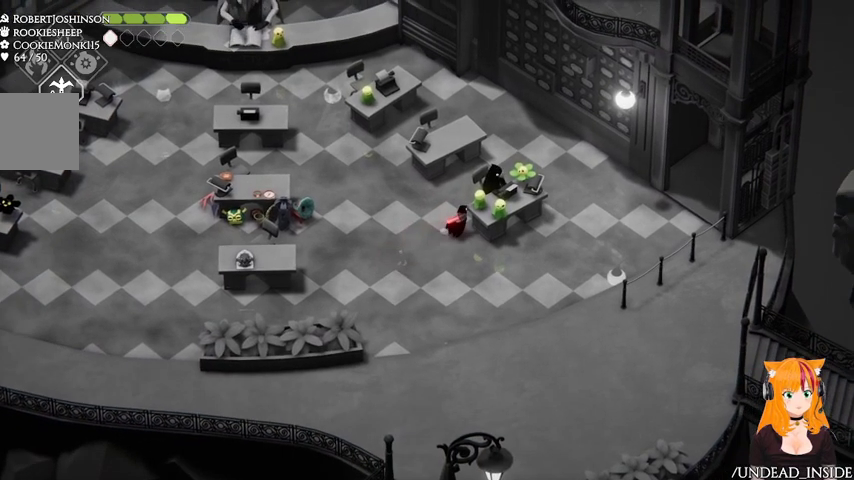
{"buttons": [], "left_stick": "center", "right_stick": "center"}